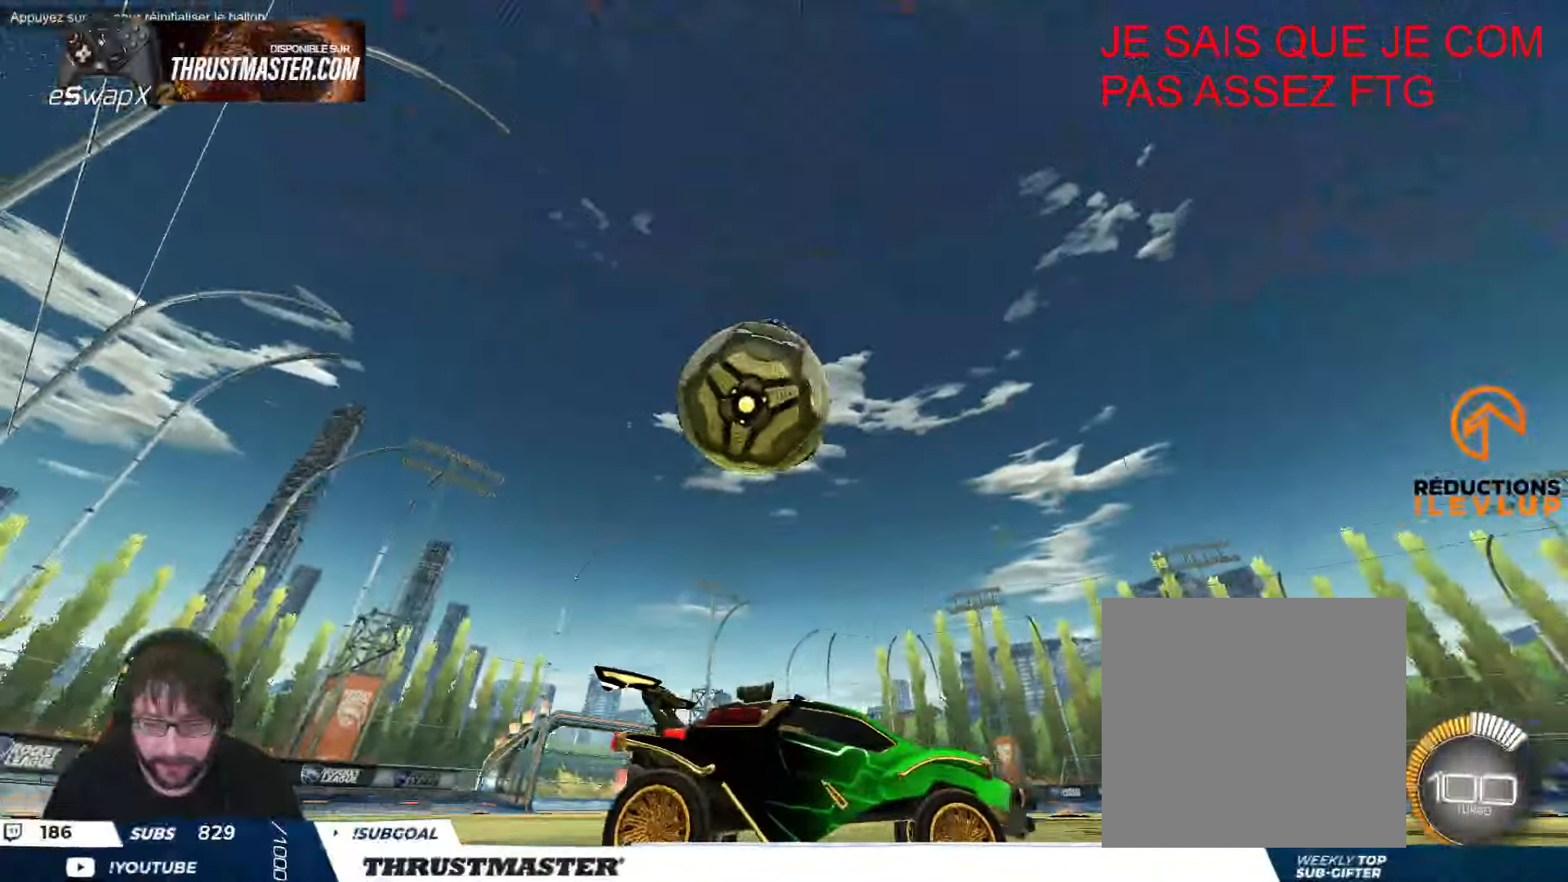
Gameplay with a controller (Xbox layout); each line is a JSON object with the inputs held at the frame after it. "events" lists button and stick changes between this image and that frame as [ms after this image, input, new state], when the widget could be followed in between. Not read: right_stick.
{"buttons": [], "left_stick": "up-right", "events": [[83, "left_stick", "left"], [233, "left_stick", "down-left"], [266, "R2", "down"], [283, "Y", "down"], [350, "Y", "up"], [400, "left_stick", "up-left"], [433, "R2", "up"], [500, "left_stick", "up-right"]]}
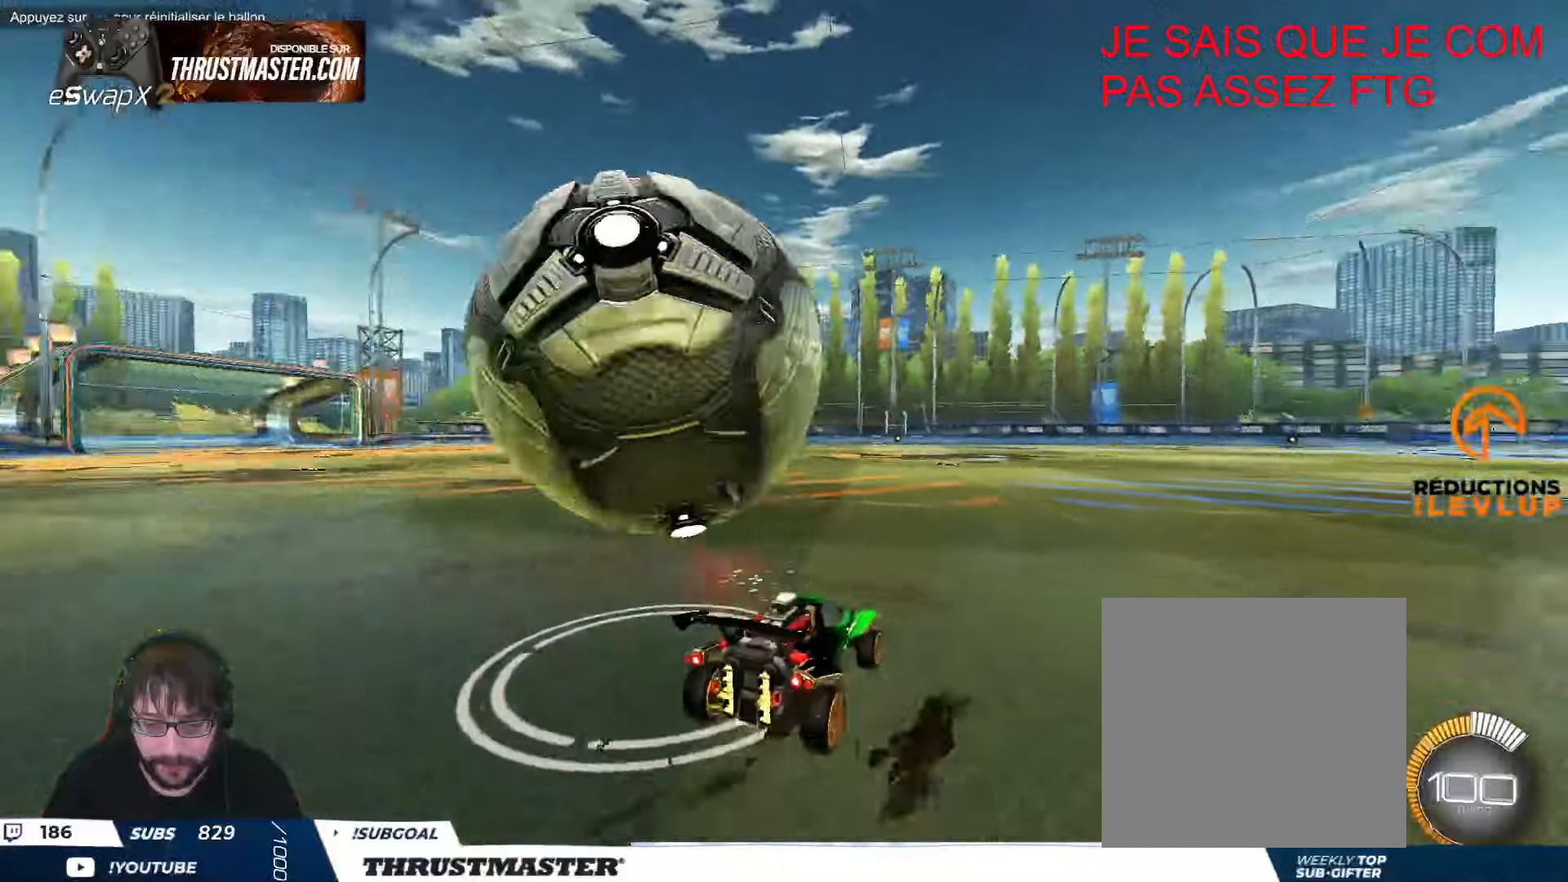
{"buttons": [], "left_stick": "center", "events": [[100, "left_stick", "up"], [200, "left_stick", "right"], [283, "left_stick", "up"], [333, "left_stick", "center"]]}
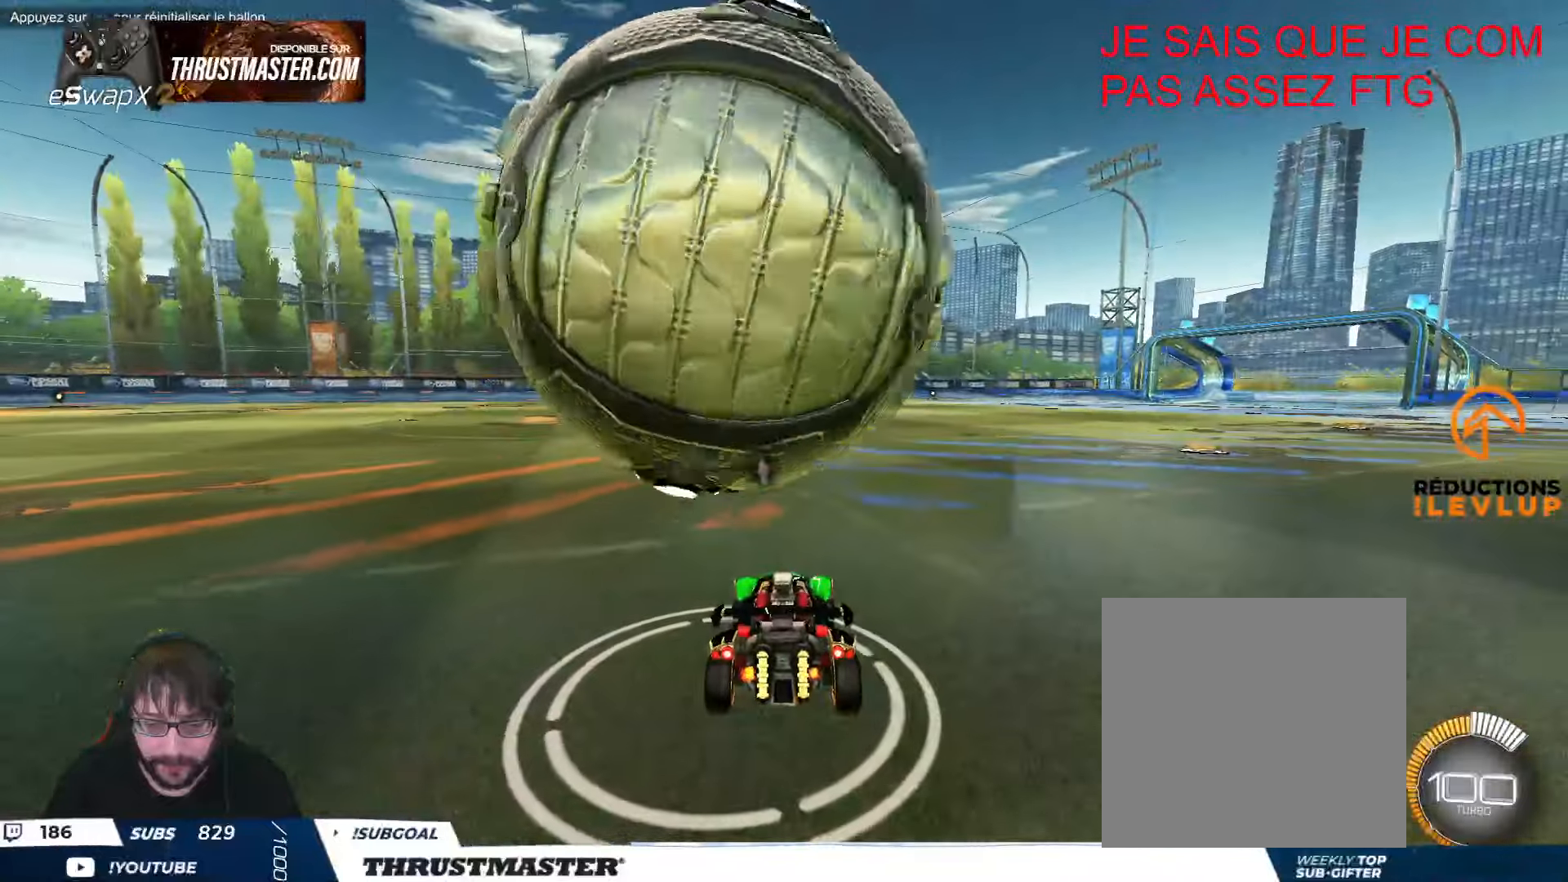
{"buttons": ["A", "R2"], "left_stick": "down-left", "events": [[150, "R2", "down"], [366, "A", "down"], [400, "left_stick", "down-left"]]}
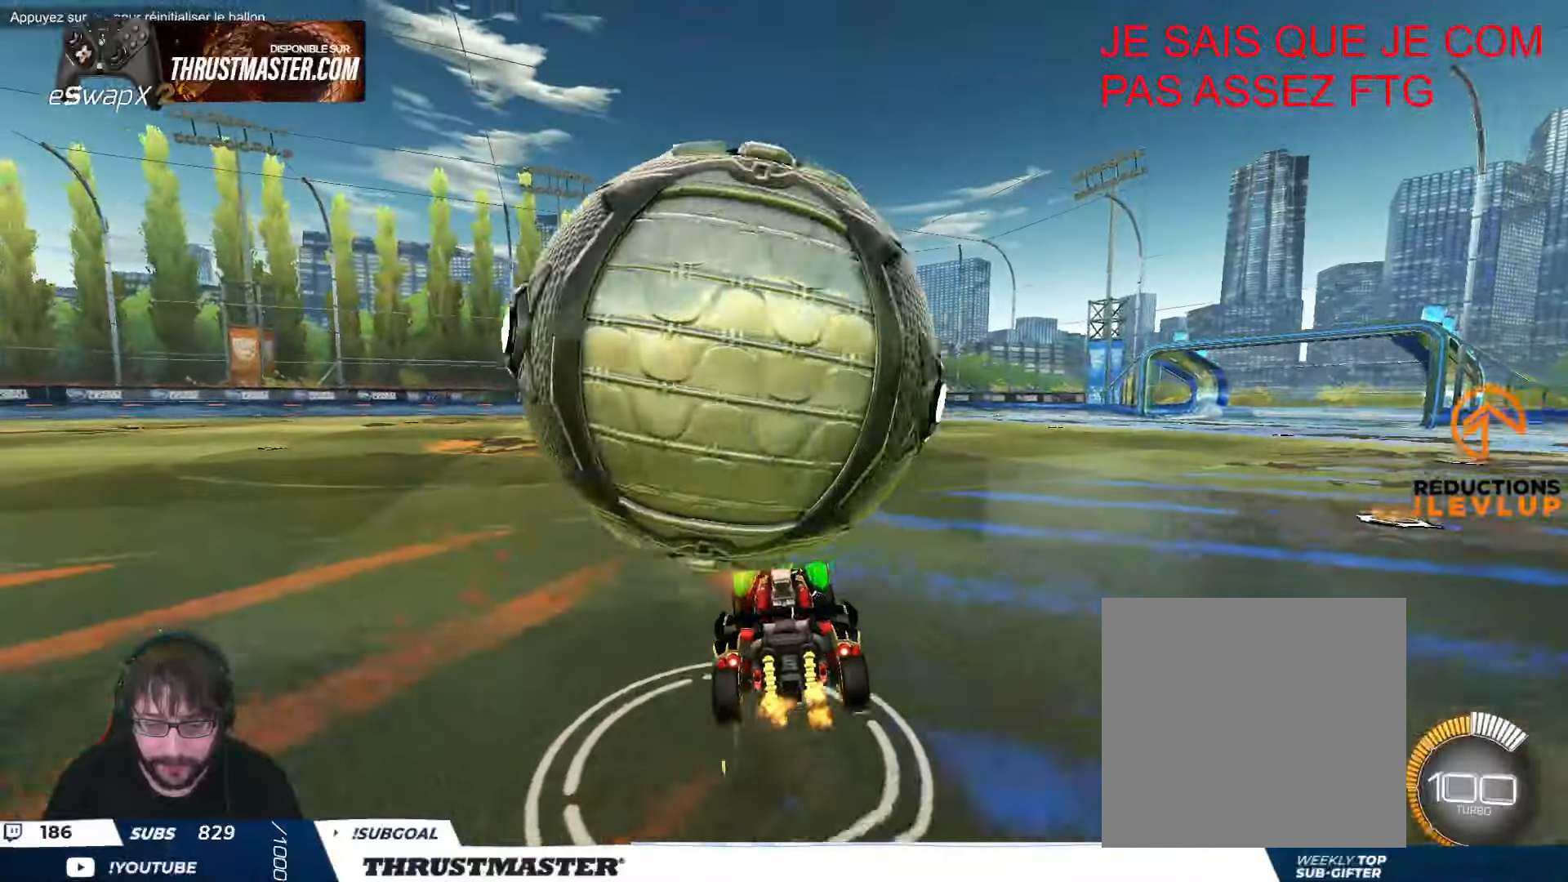
{"buttons": ["L2", "R2"], "left_stick": "left", "events": [[33, "L2", "down"], [50, "A", "up"], [83, "A", "down"], [100, "L3", "down"], [150, "L3", "up"], [200, "A", "up"], [350, "left_stick", "left"]]}
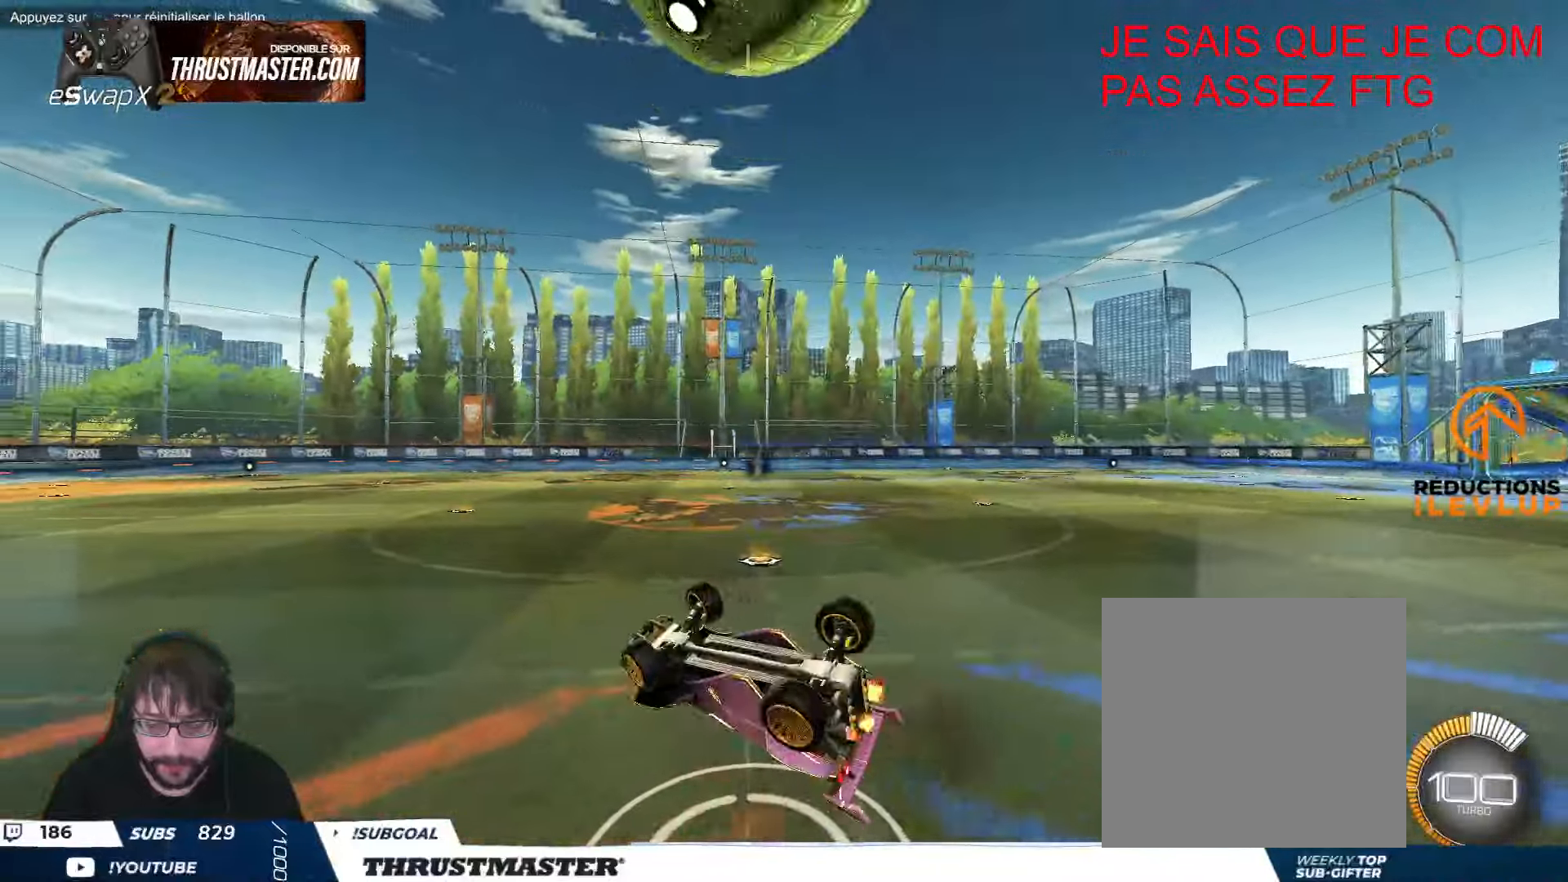
{"buttons": ["L2"], "left_stick": "center", "events": [[33, "left_stick", "up"], [83, "R2", "up"], [266, "L2", "up"], [283, "left_stick", "right"], [400, "L2", "down"], [400, "left_stick", "left"], [500, "left_stick", "center"]]}
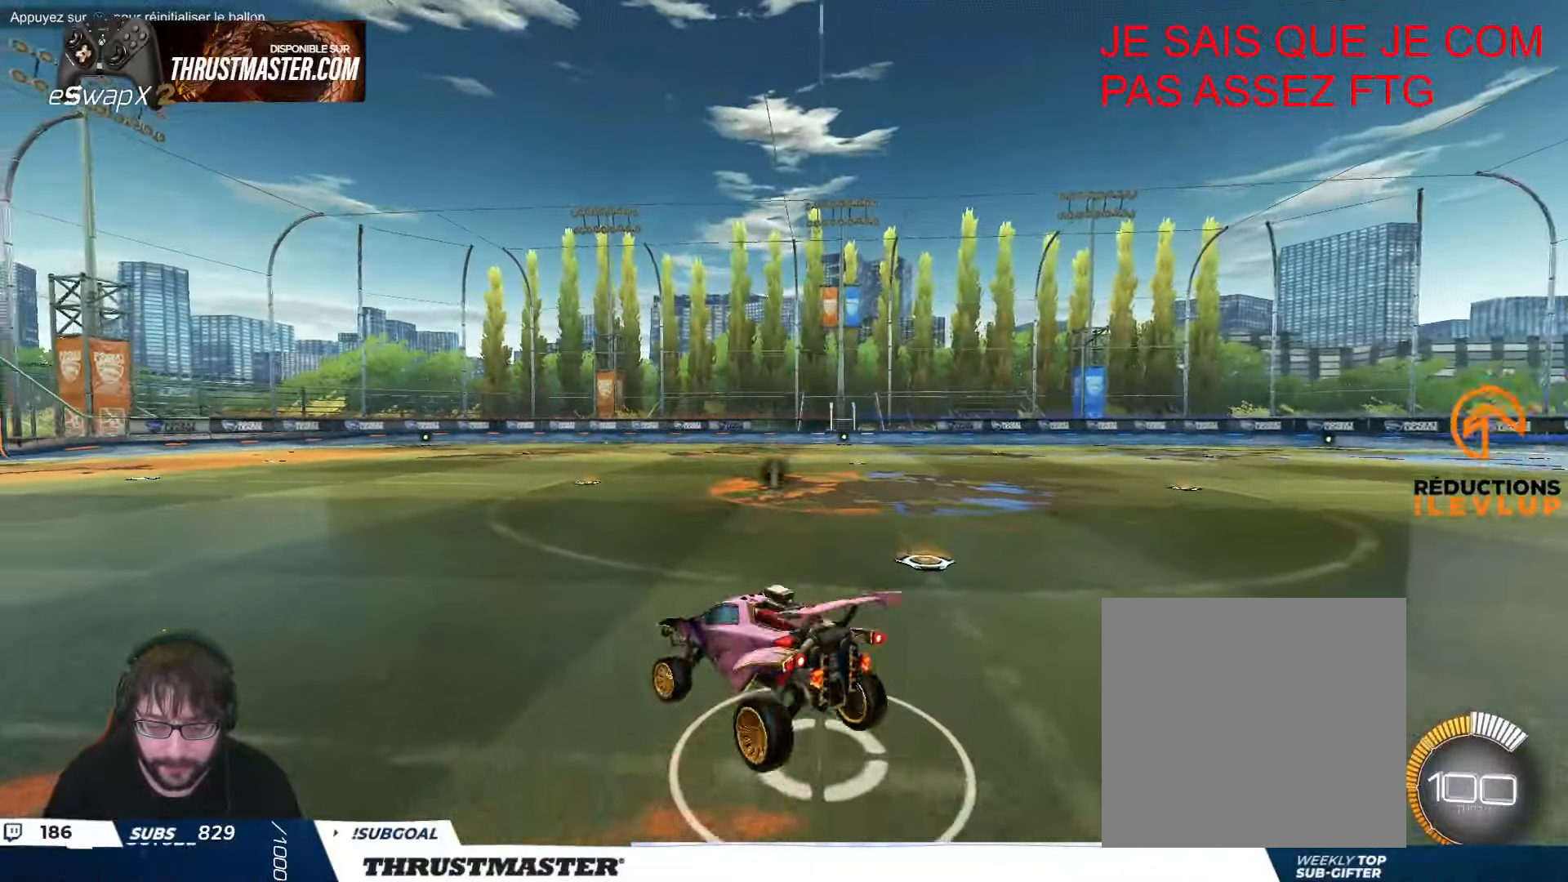
{"buttons": [], "left_stick": "center", "events": [[16, "L2", "up"], [16, "left_stick", "right"], [166, "left_stick", "center"], [250, "R2", "down"], [500, "R2", "up"]]}
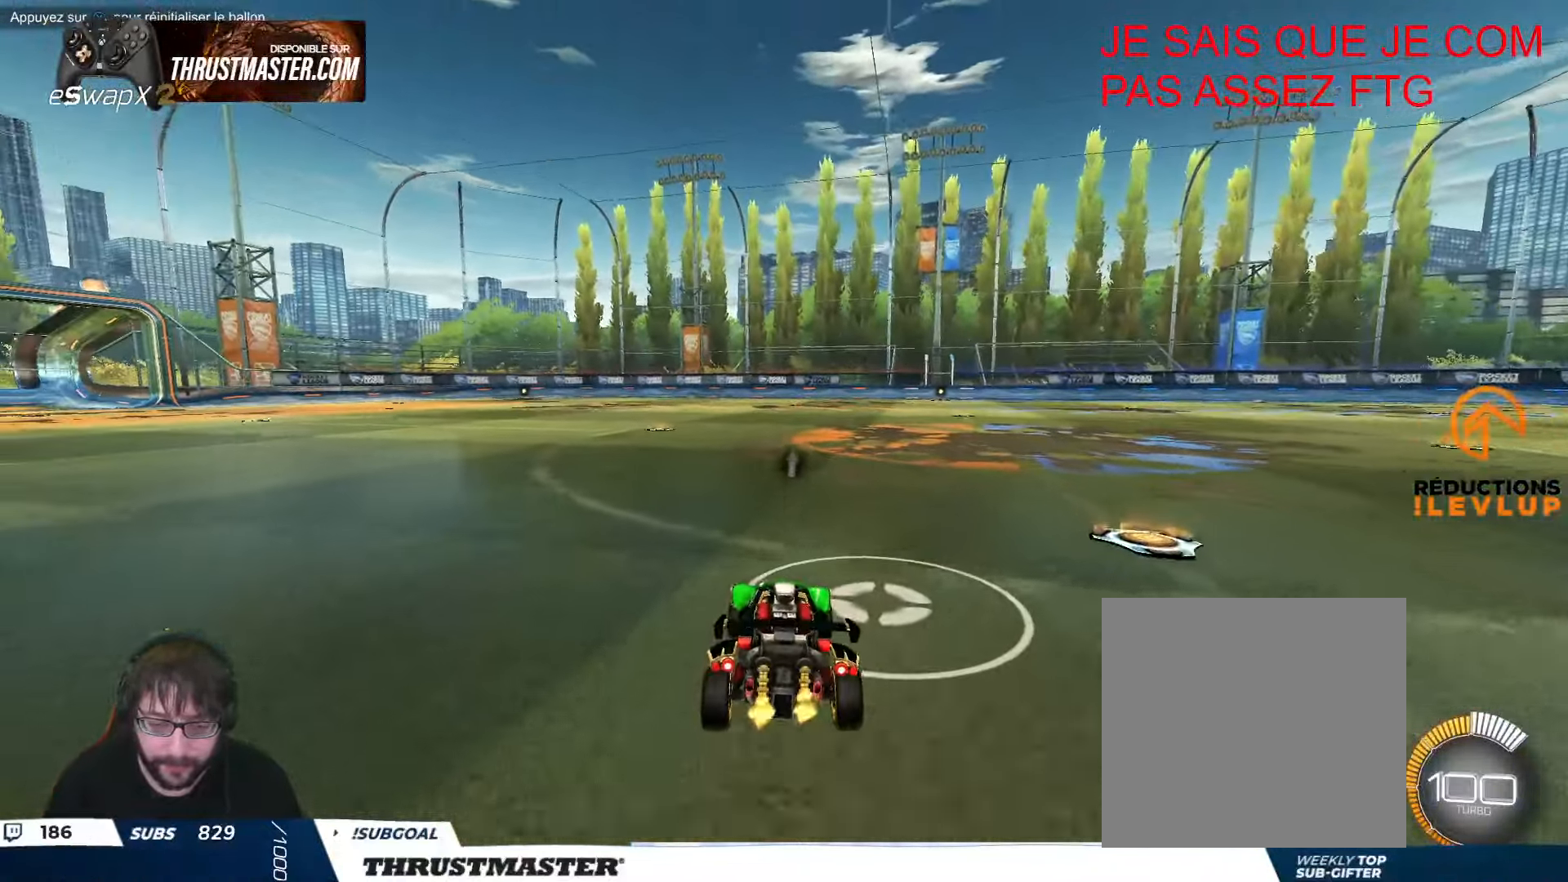
{"buttons": ["R2"], "left_stick": "center", "events": [[400, "R2", "down"]]}
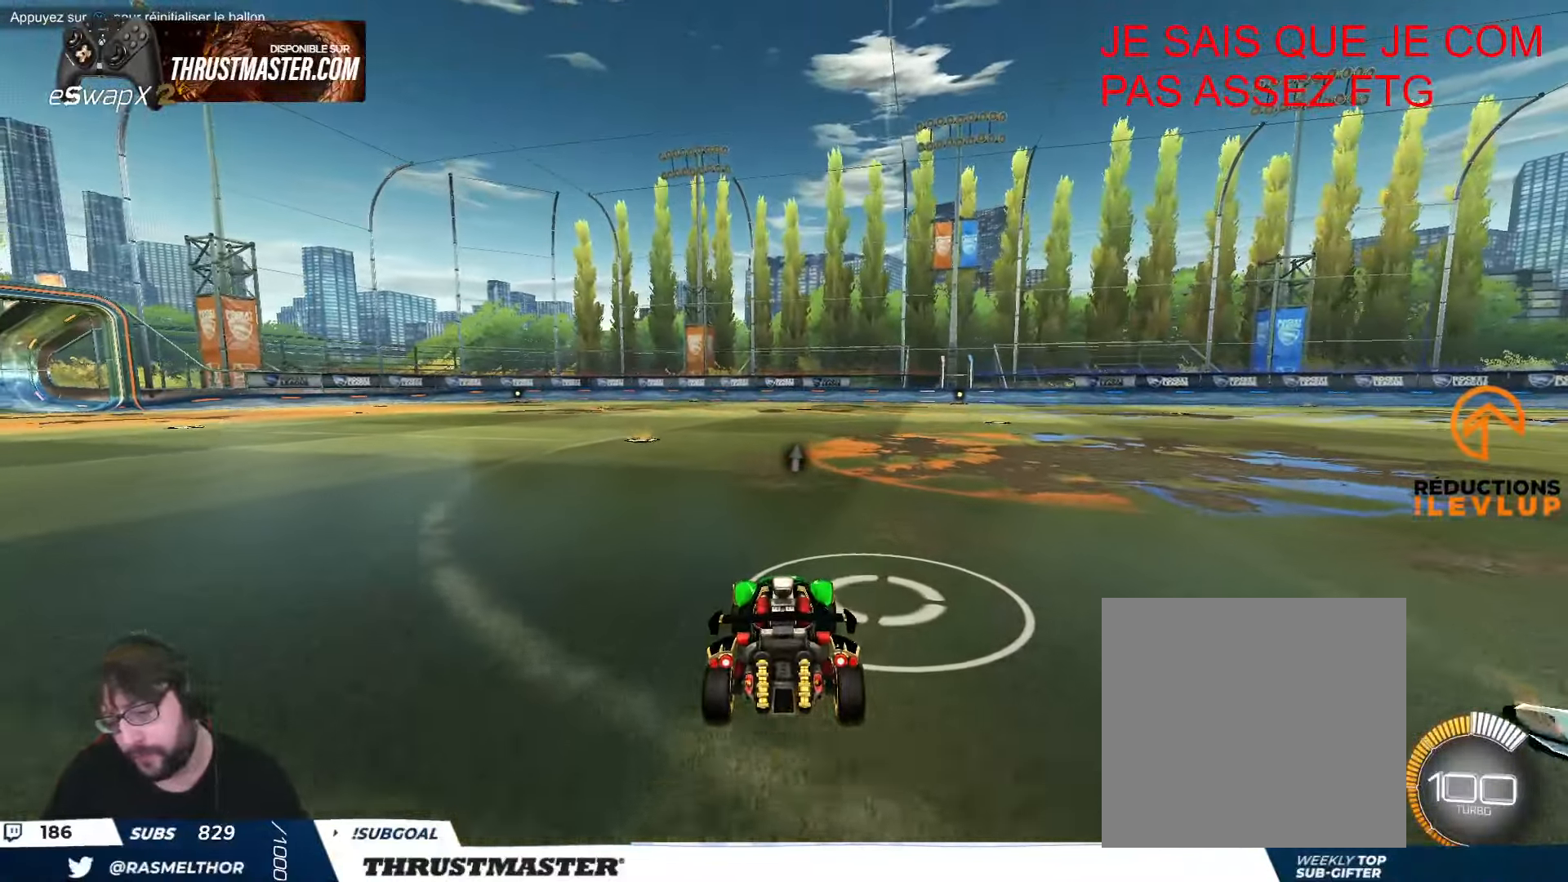
{"buttons": [], "left_stick": "center", "events": [[33, "left_stick", "up-right"], [166, "left_stick", "center"], [300, "R2", "up"]]}
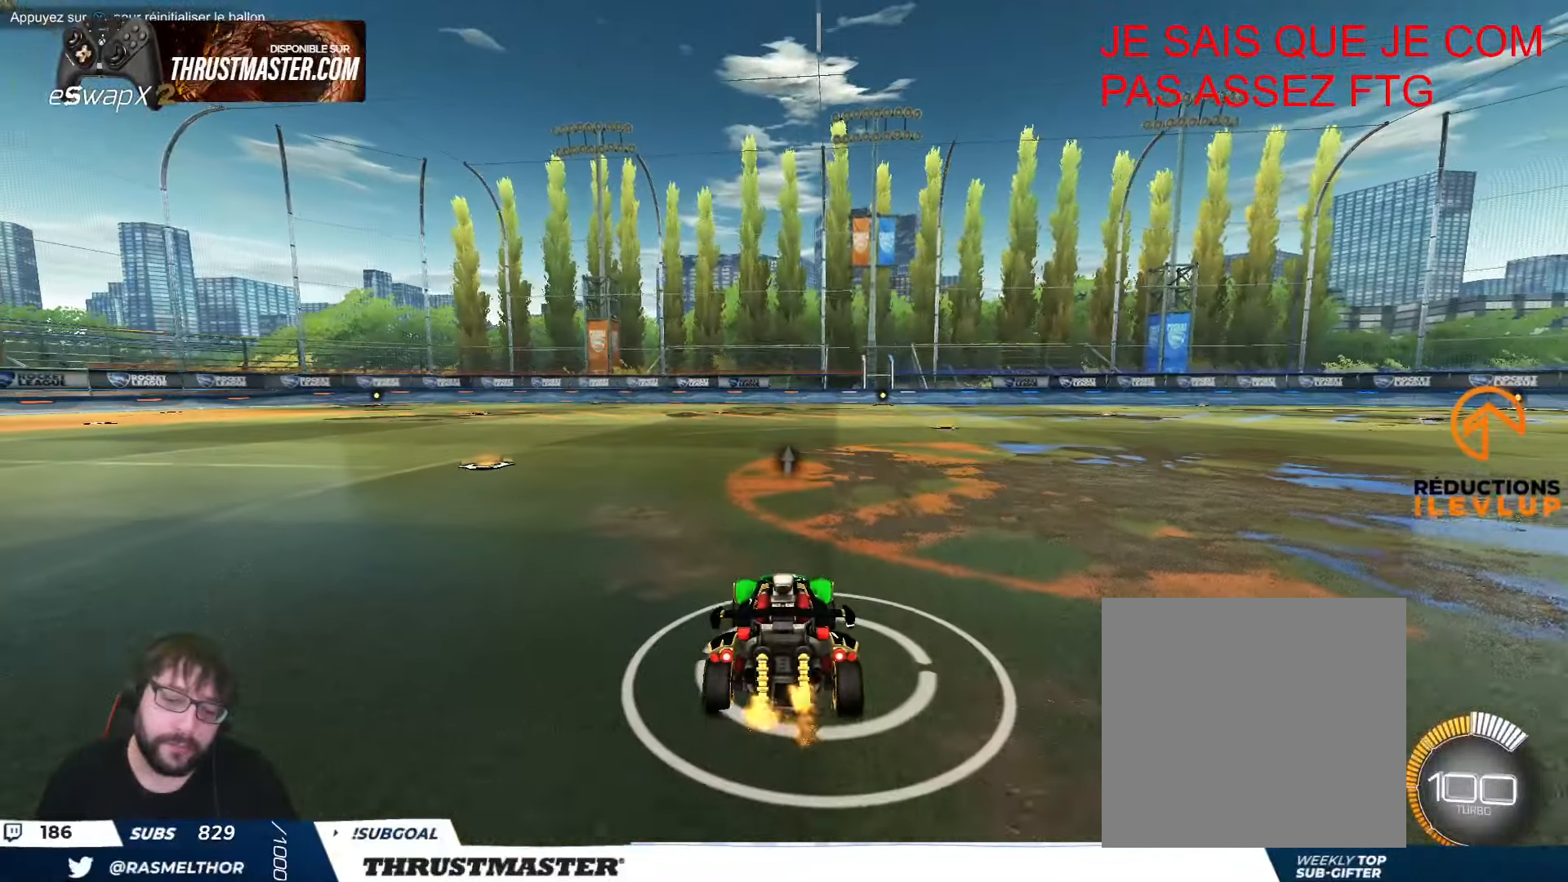
{"buttons": ["R2"], "left_stick": "up-left", "events": [[16, "left_stick", "up-left"], [133, "left_stick", "center"], [250, "left_stick", "left"], [316, "left_stick", "center"], [416, "left_stick", "left"], [450, "R2", "down"], [500, "left_stick", "up-left"]]}
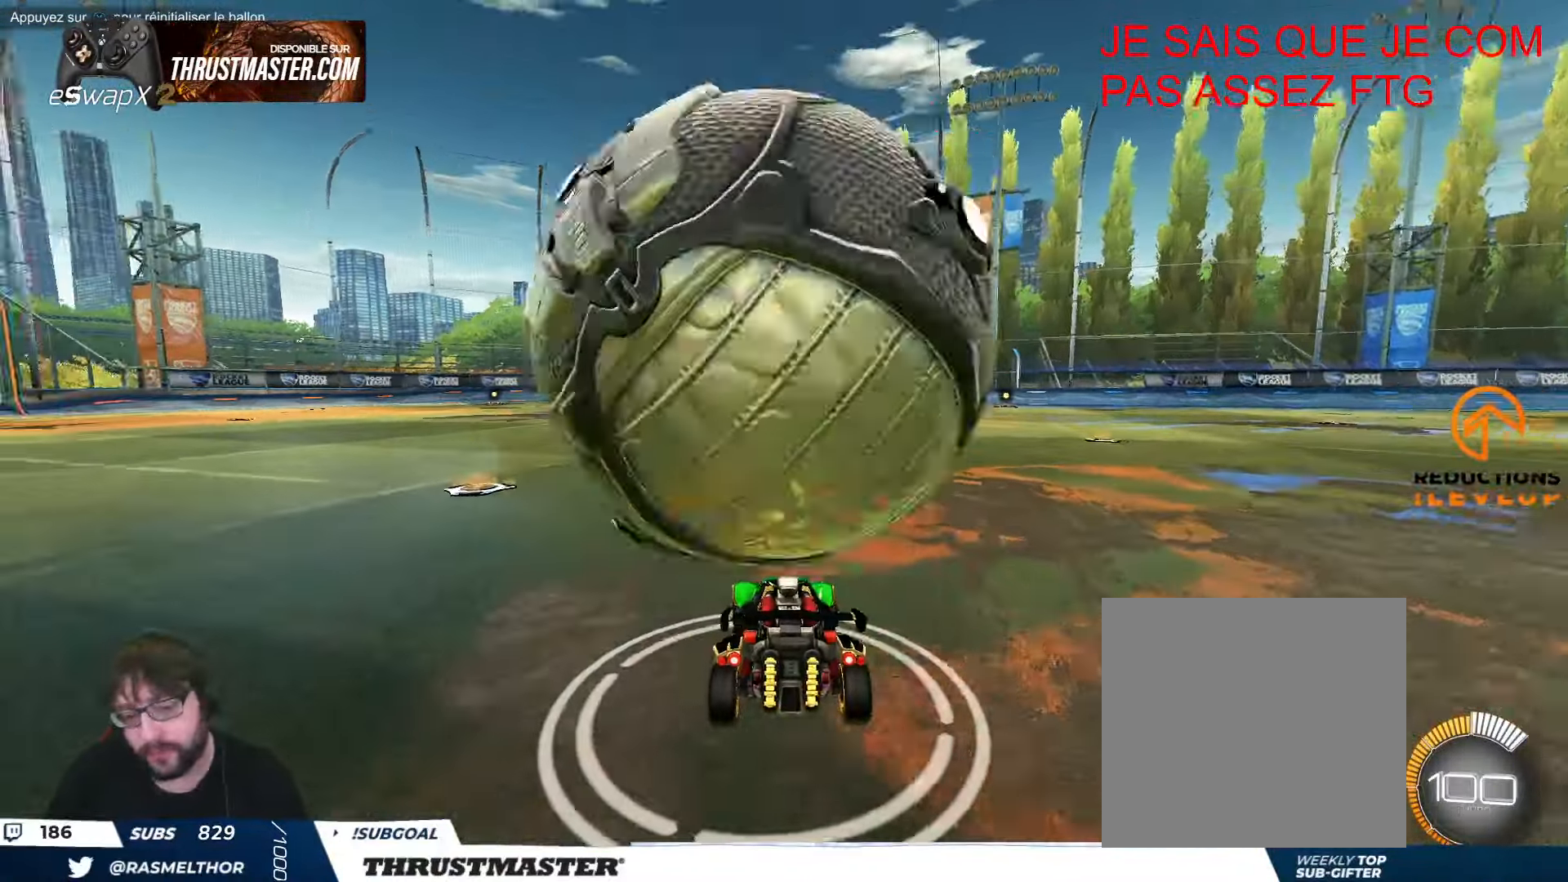
{"buttons": ["A", "L2", "R2"], "left_stick": "down-right", "events": [[66, "R2", "up"], [166, "left_stick", "down"], [316, "R2", "down"], [333, "A", "down"], [433, "A", "up"], [450, "L2", "down"], [466, "left_stick", "down-right"], [483, "A", "down"]]}
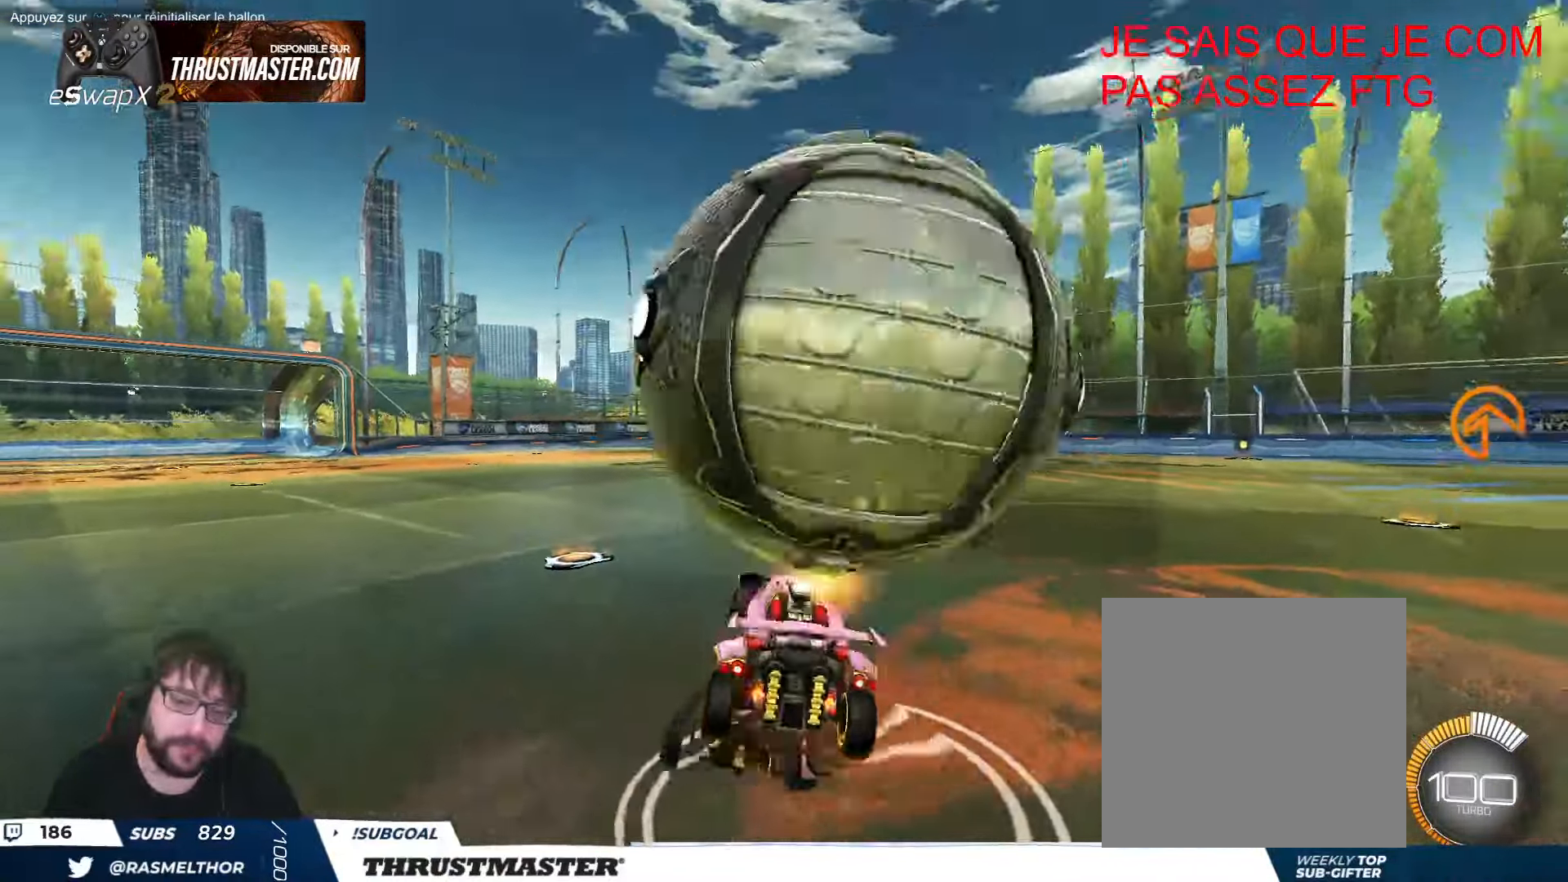
{"buttons": ["L2", "R2"], "left_stick": "up-right", "events": [[66, "A", "up"], [200, "B", "down"], [233, "left_stick", "up-right"], [433, "B", "up"]]}
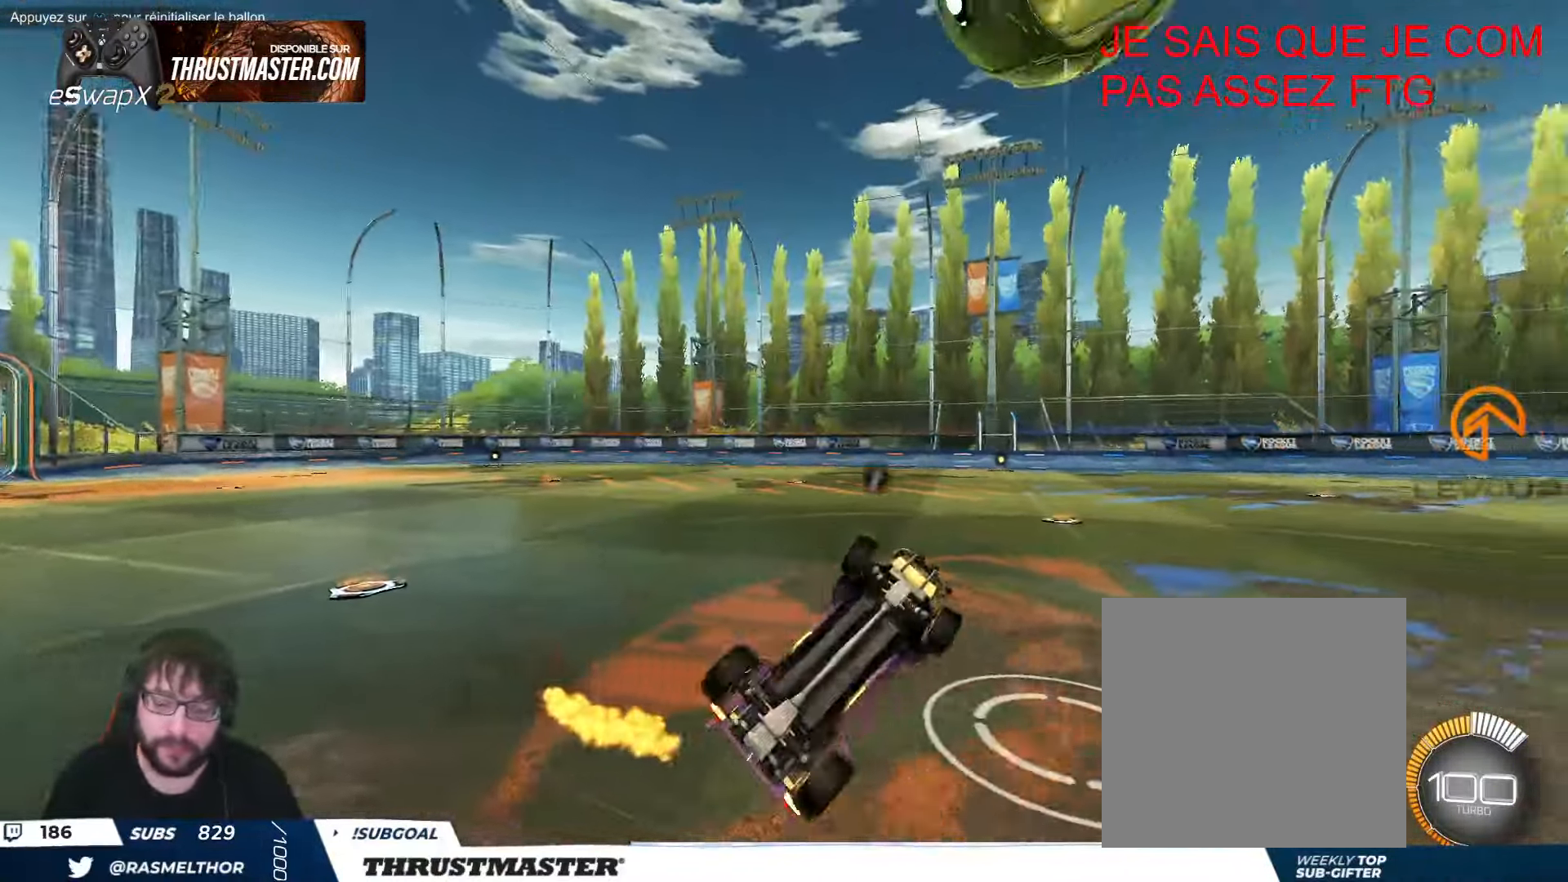
{"buttons": ["R2"], "left_stick": "up", "events": [[116, "B", "down"], [116, "Y", "down"], [166, "B", "up"], [183, "L2", "up"], [183, "Y", "up"], [250, "B", "down"], [250, "Y", "down"], [366, "B", "up"], [366, "Y", "up"], [383, "left_stick", "up"]]}
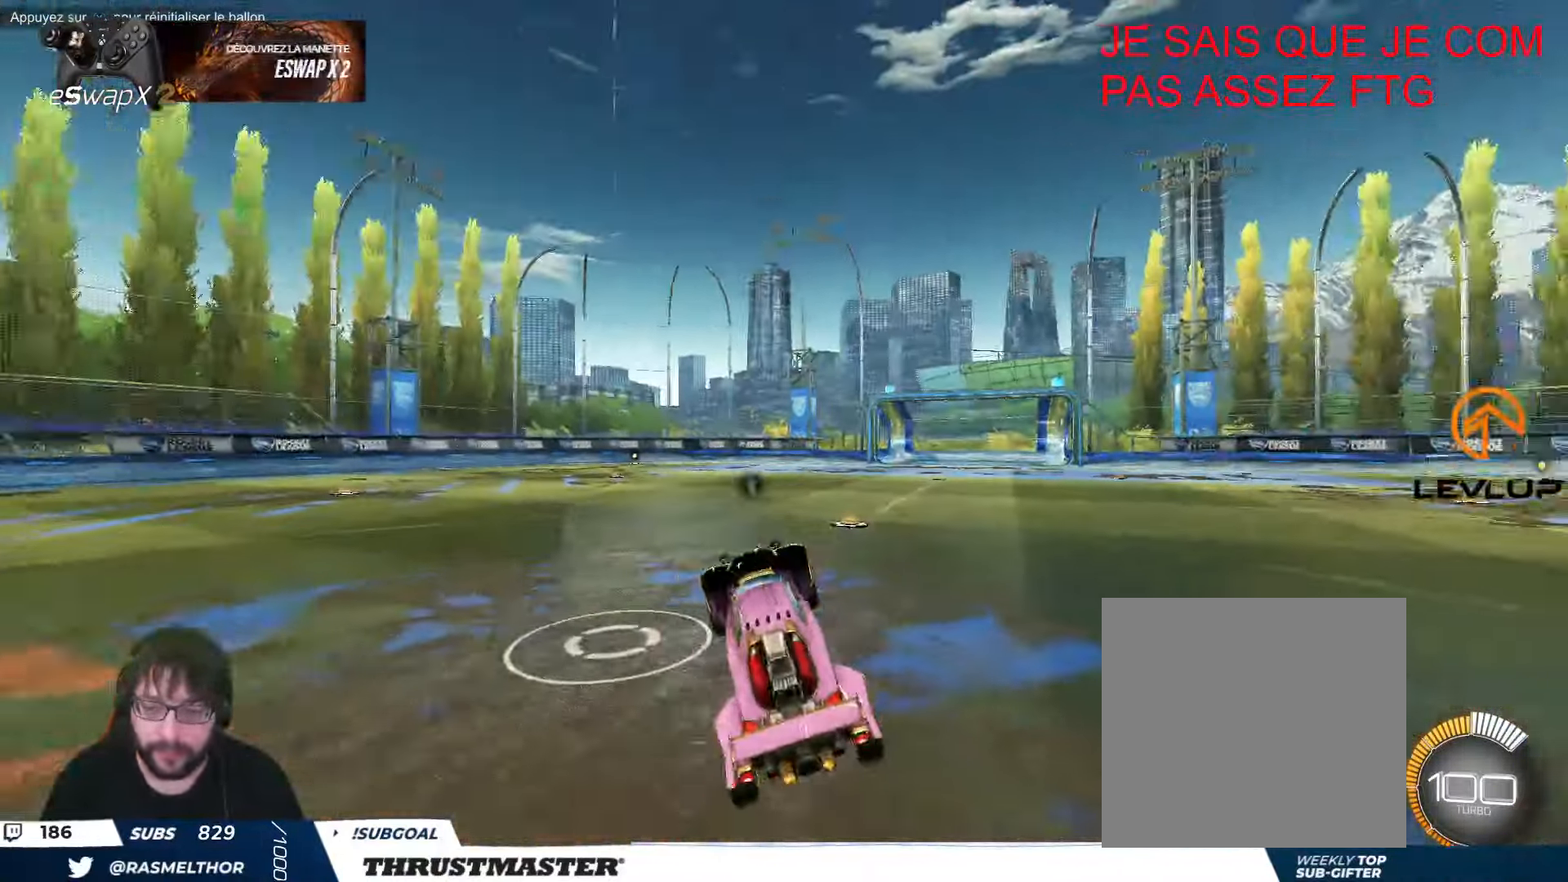
{"buttons": ["R2"], "left_stick": "center", "events": [[200, "left_stick", "center"]]}
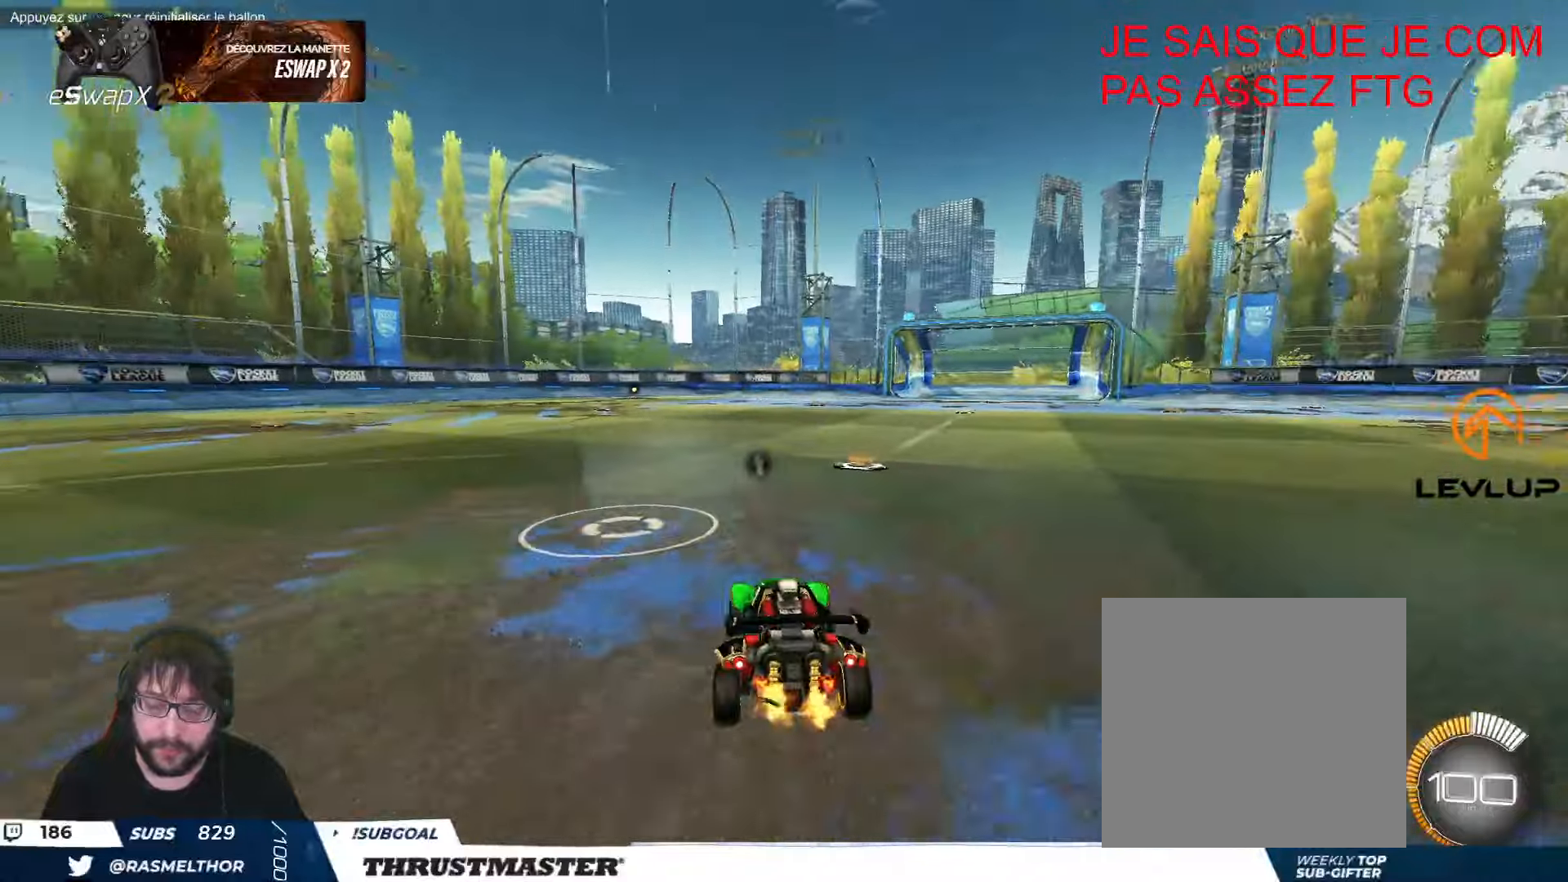
{"buttons": [], "left_stick": "center", "events": [[416, "R2", "up"]]}
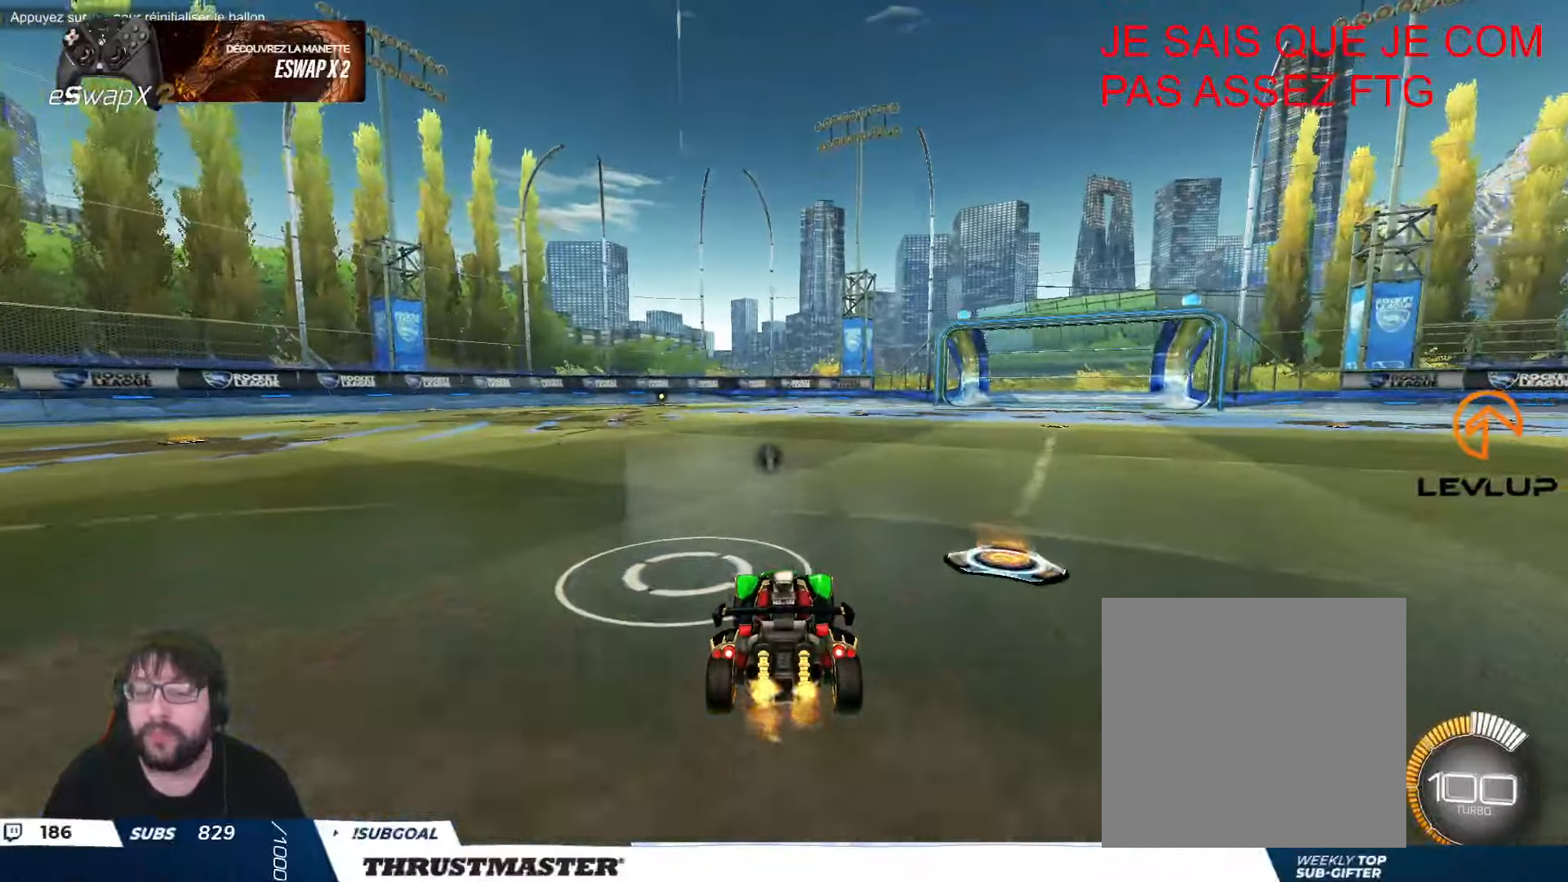
{"buttons": [], "left_stick": "center", "events": [[350, "left_stick", "up-right"], [416, "left_stick", "center"]]}